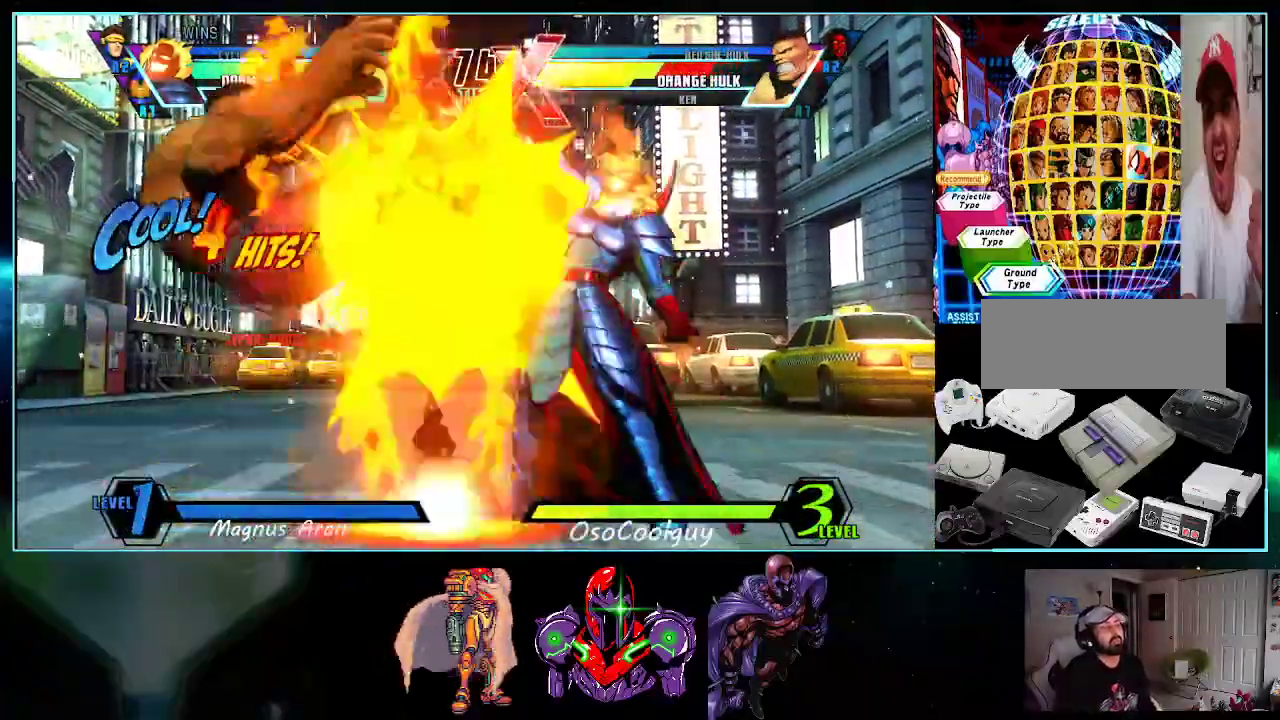
Gameplay with a controller (Nintendo layout); each line is a JSON object with the inputs held at the frame after it. "events" lists button and stick changes between this image and that frame as [ms after this image, input, new state], when the widget could be followed in between. Not read: L3 R3.
{"buttons": ["Y"], "events": [[17, "DPAD_DOWN", "down"], [83, "DPAD_DOWN", "up"], [83, "DPAD_LEFT", "down"], [117, "DPAD_UP", "down"], [300, "DPAD_LEFT", "up"], [300, "Y", "down"], [333, "DPAD_UP", "up"], [367, "Y", "up"], [483, "Y", "down"]]}
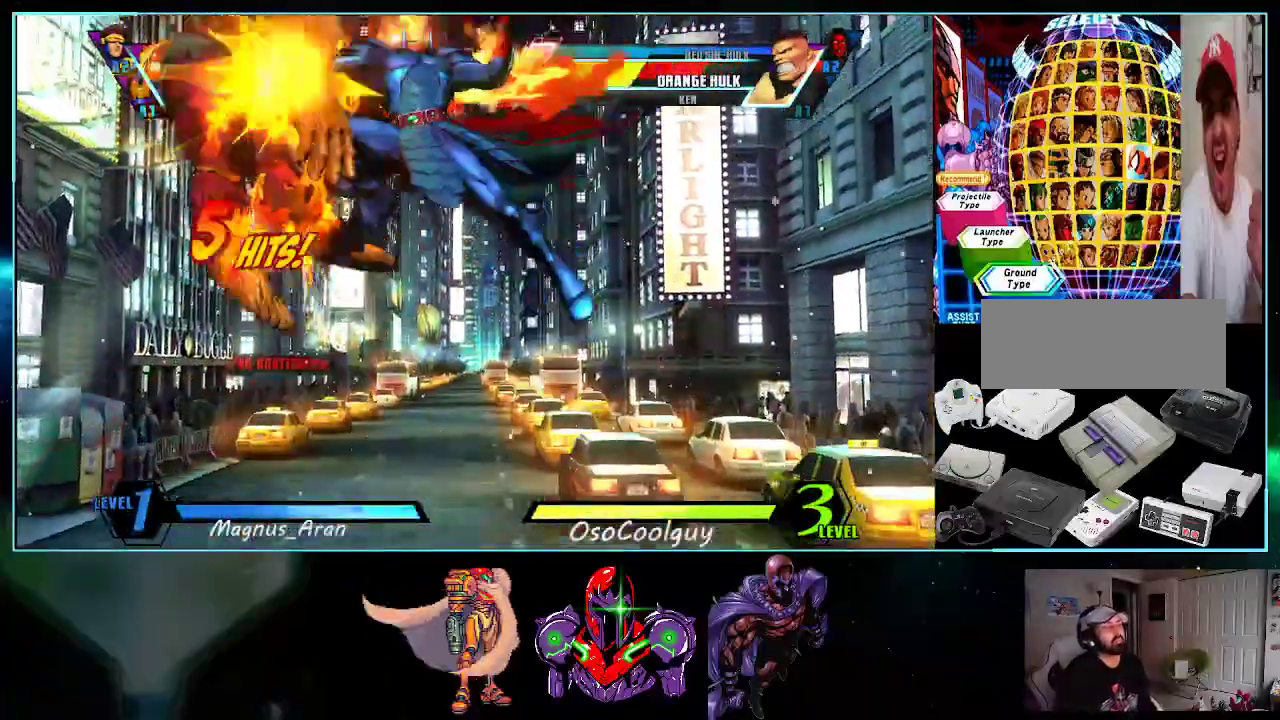
{"buttons": [], "events": [[83, "Y", "up"], [383, "B", "down"], [483, "B", "up"]]}
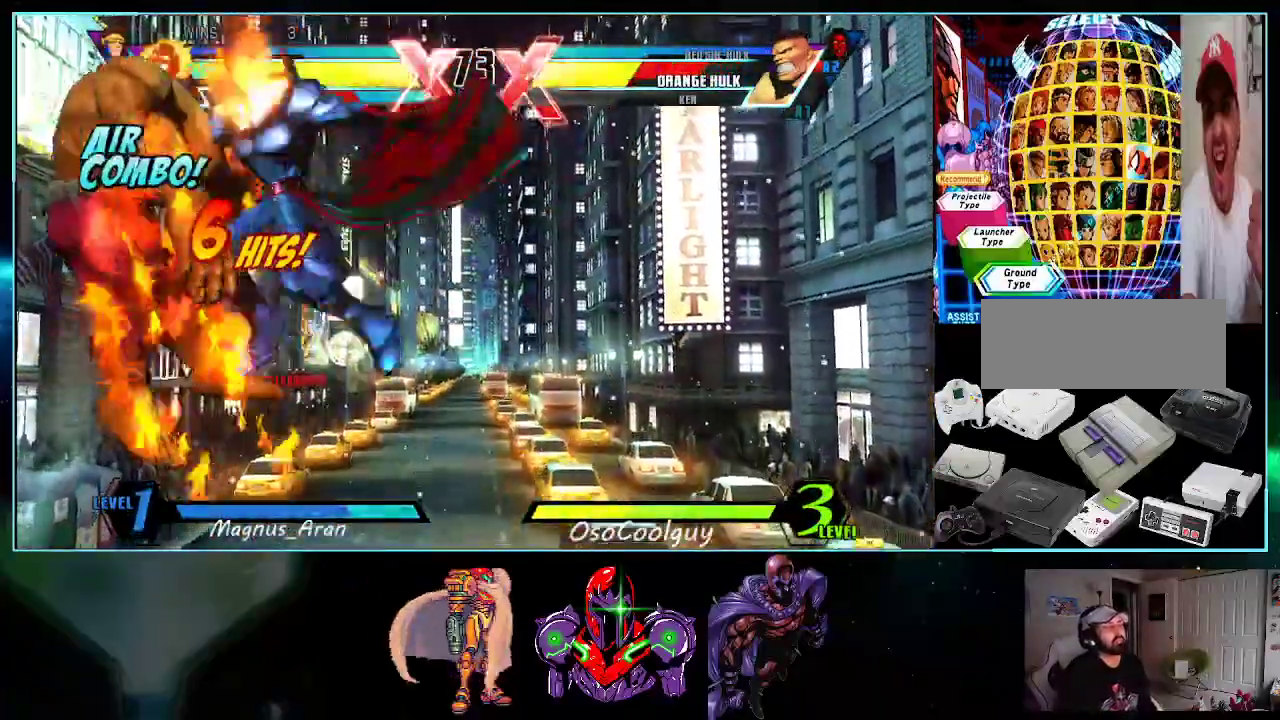
{"buttons": [], "events": [[367, "A", "down"], [450, "A", "up"]]}
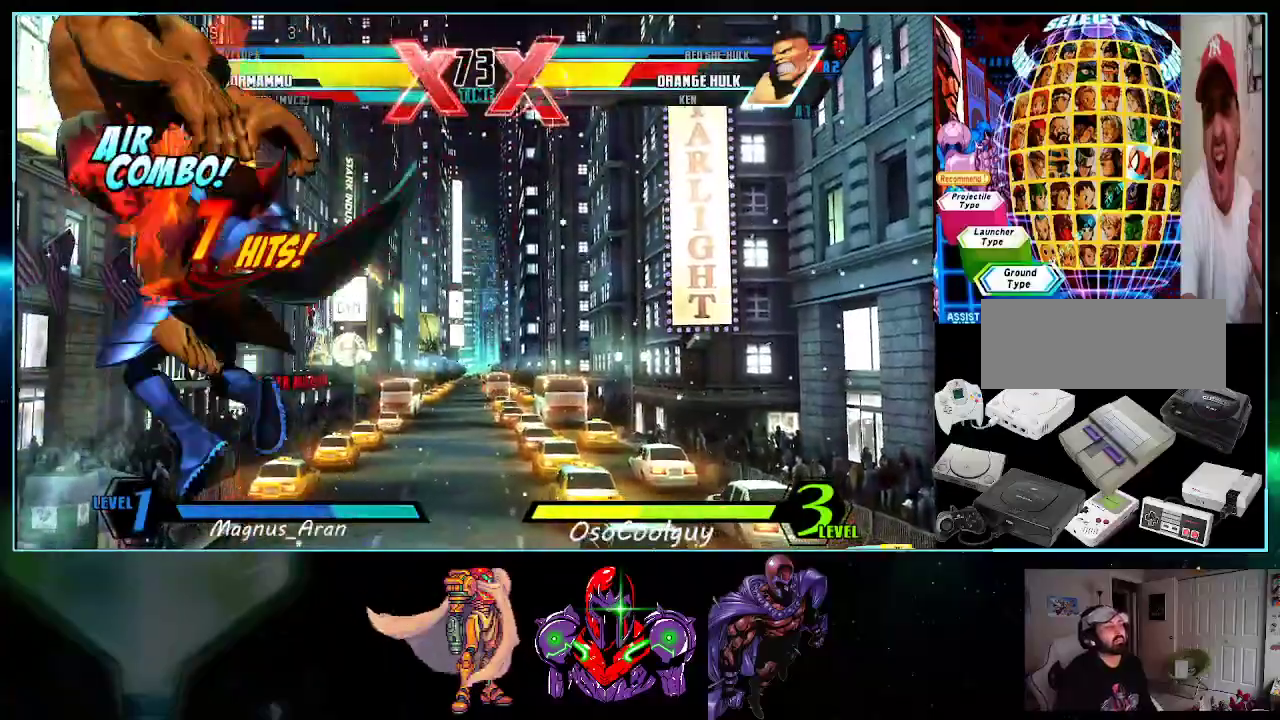
{"buttons": [], "events": [[233, "X", "down"], [300, "X", "up"]]}
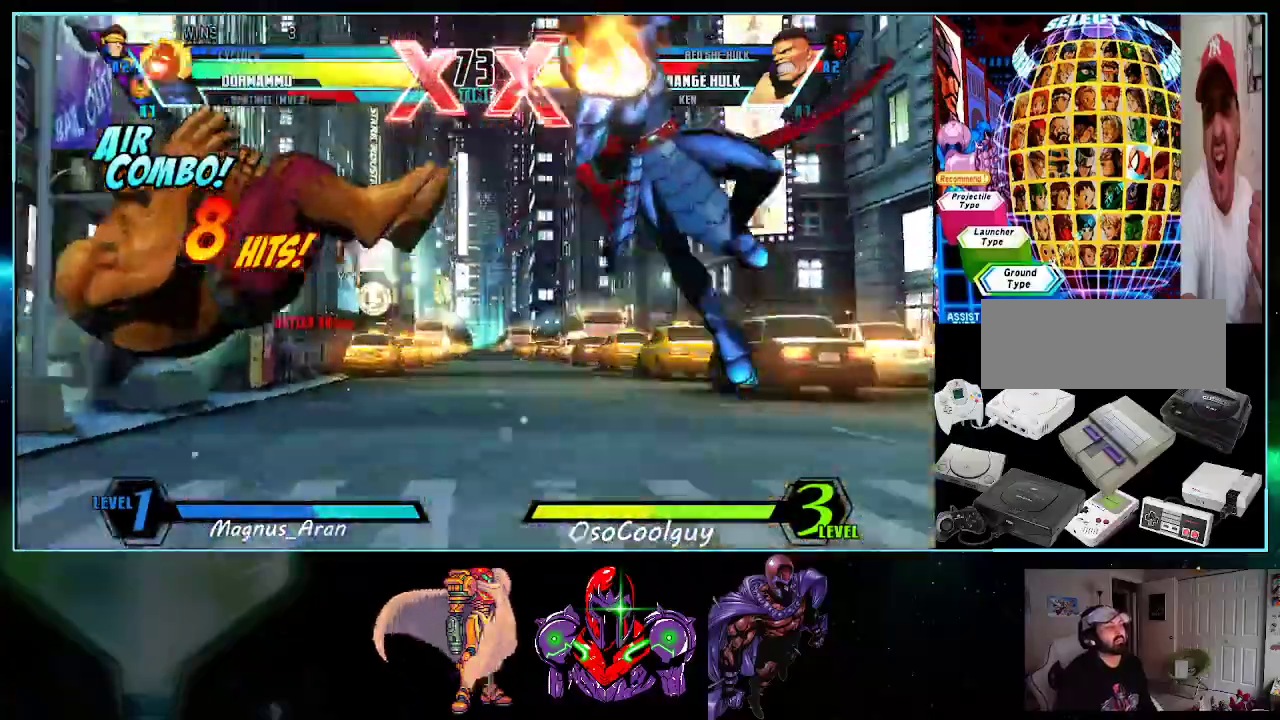
{"buttons": ["DPAD_DOWN", "DPAD_LEFT"], "events": [[133, "DPAD_LEFT", "down"], [200, "X", "down"], [200, "Y", "down"], [267, "X", "up"], [267, "Y", "up"], [417, "DPAD_DOWN", "down"]]}
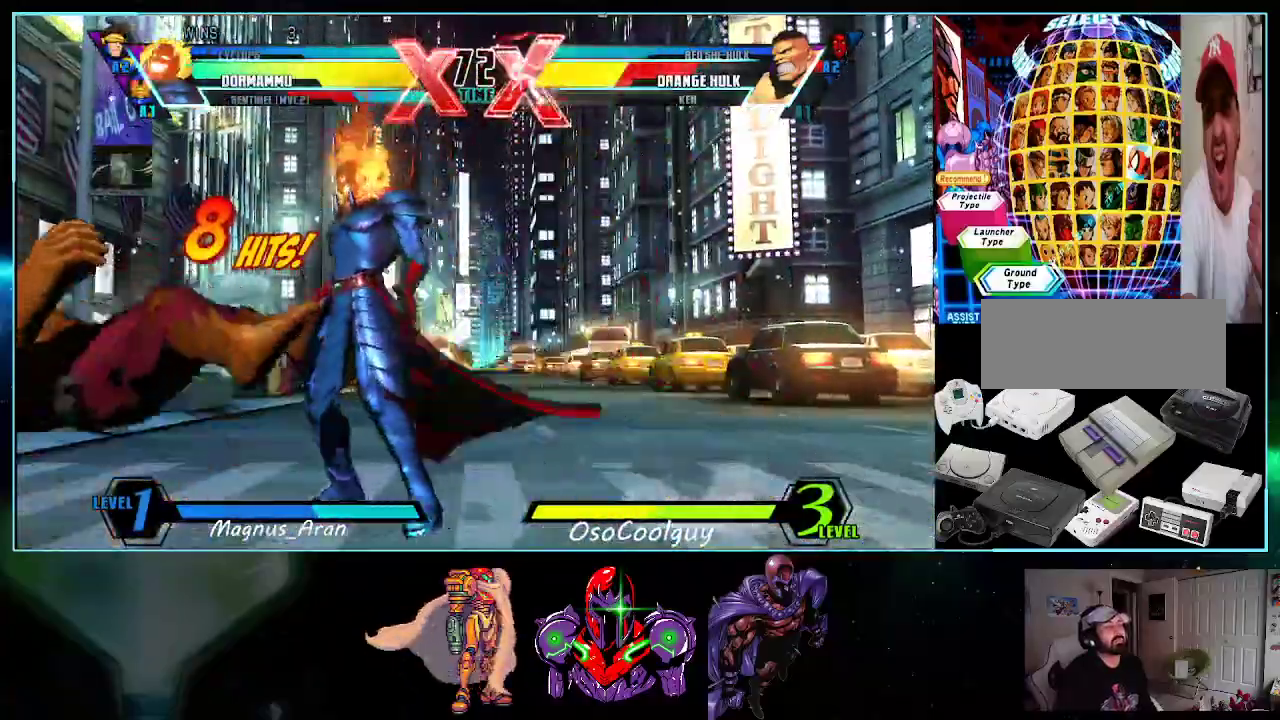
{"buttons": [], "events": [[50, "B", "down"], [117, "B", "up"], [167, "B", "down"], [233, "B", "up"], [300, "DPAD_DOWN", "up"], [300, "DPAD_LEFT", "up"]]}
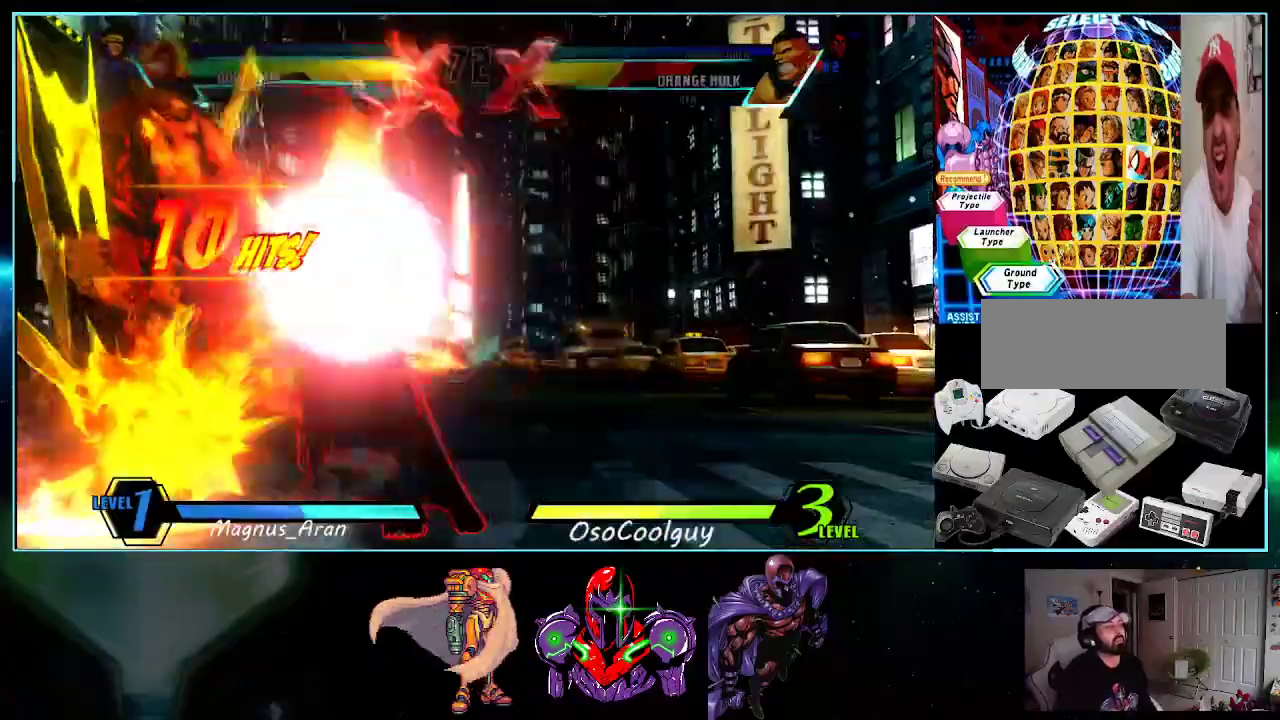
{"buttons": [], "events": [[383, "Y", "down"], [450, "Y", "up"]]}
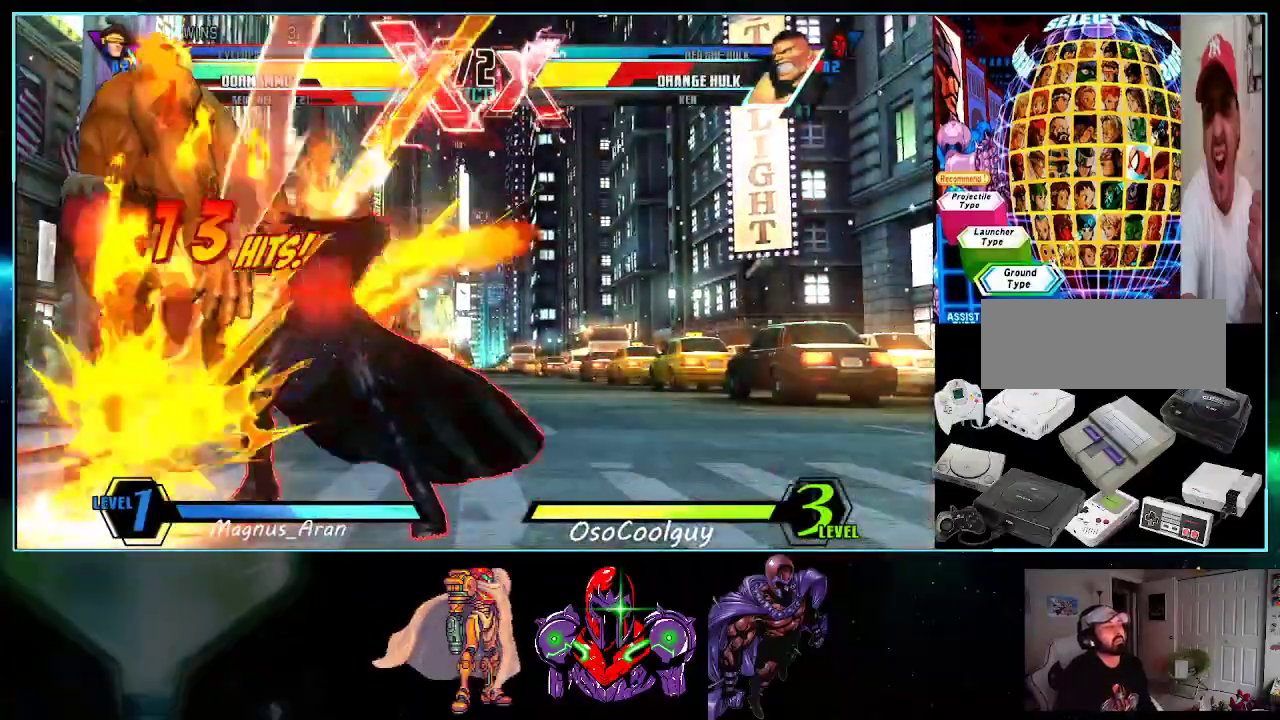
{"buttons": ["DPAD_UP"], "events": [[117, "A", "down"], [183, "A", "up"], [367, "DPAD_UP", "down"]]}
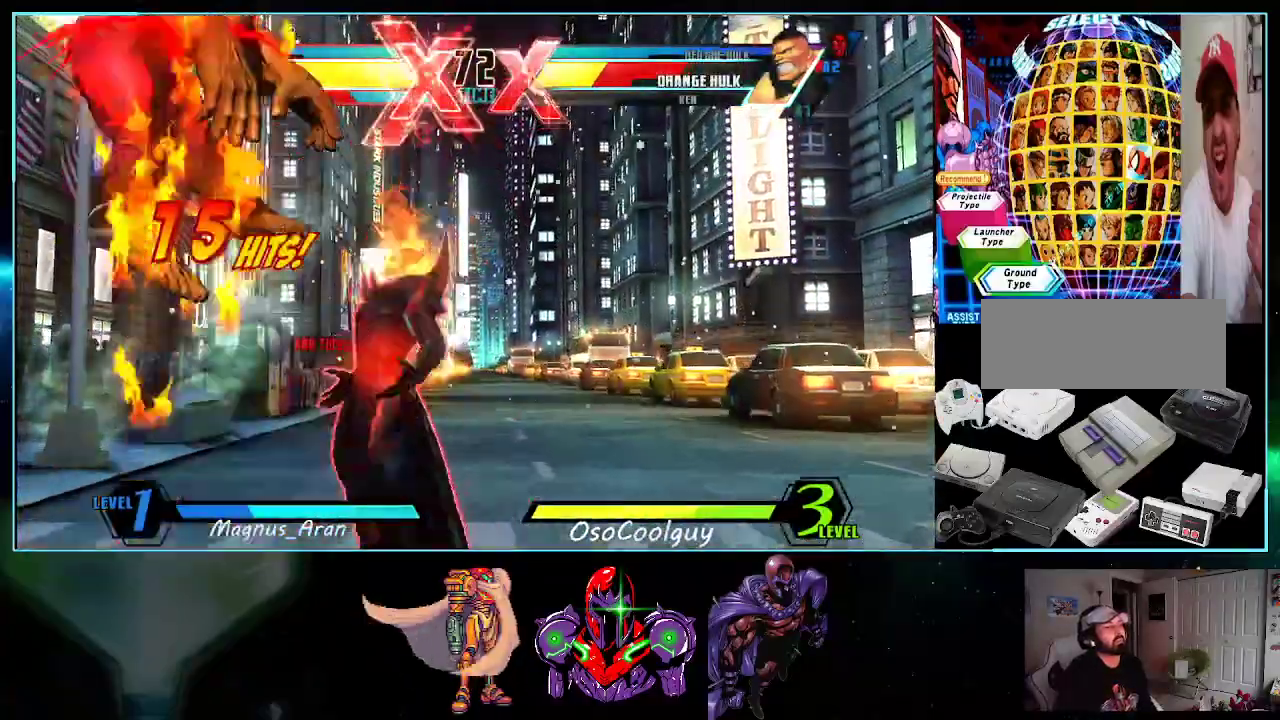
{"buttons": [], "events": [[50, "Y", "down"], [83, "DPAD_UP", "up"], [133, "Y", "up"], [233, "Y", "down"], [333, "Y", "up"]]}
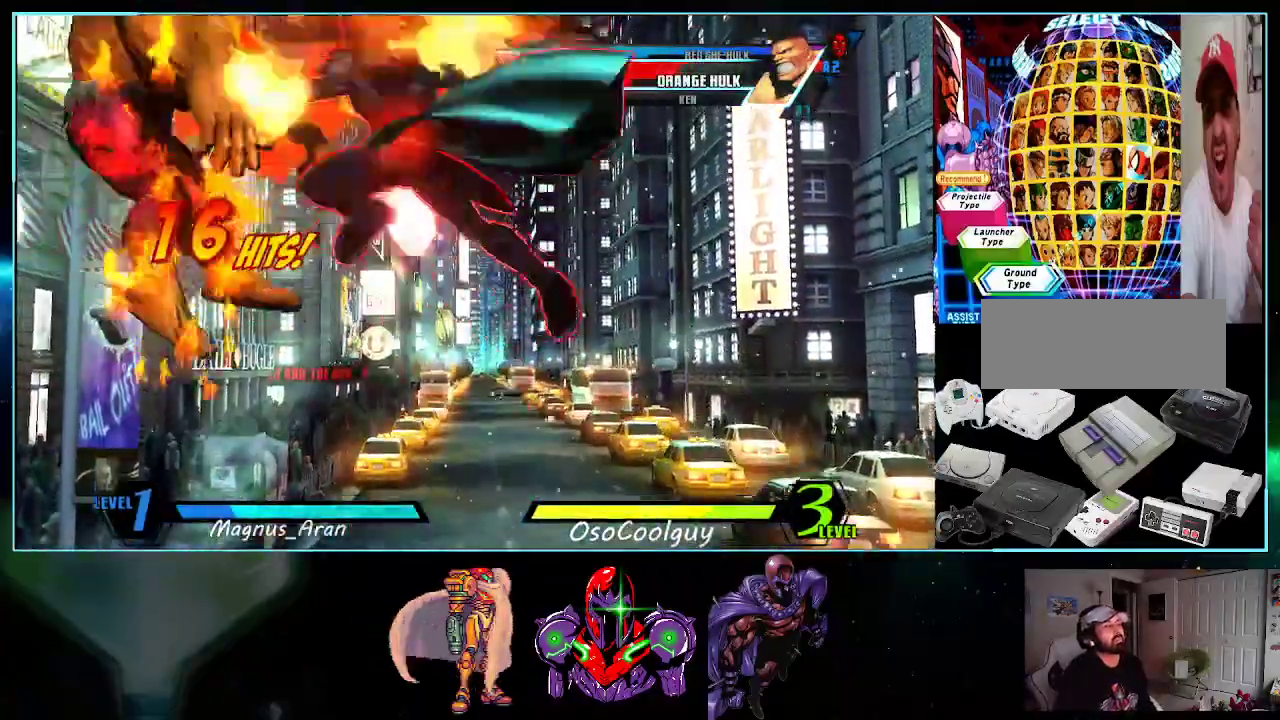
{"buttons": ["A"], "events": [[50, "B", "down"], [133, "B", "up"], [450, "A", "down"]]}
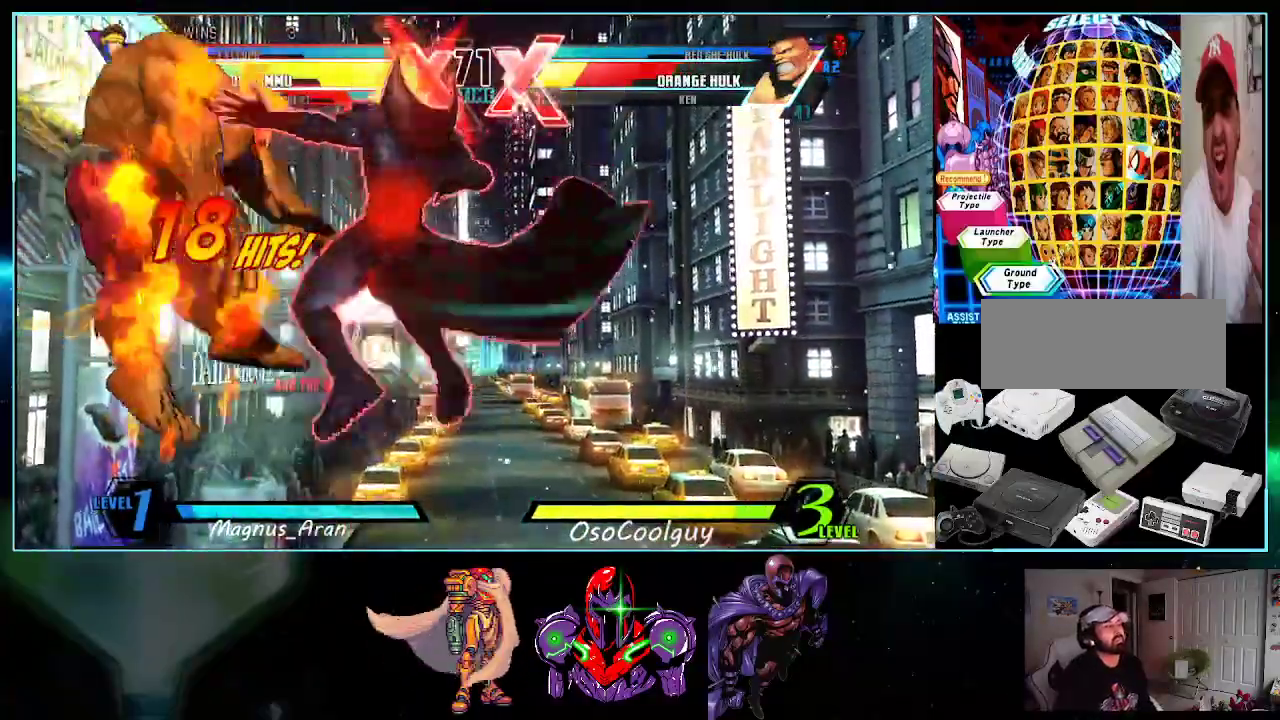
{"buttons": [], "events": [[17, "A", "up"], [200, "X", "down"], [267, "X", "up"], [333, "X", "down"], [383, "X", "up"]]}
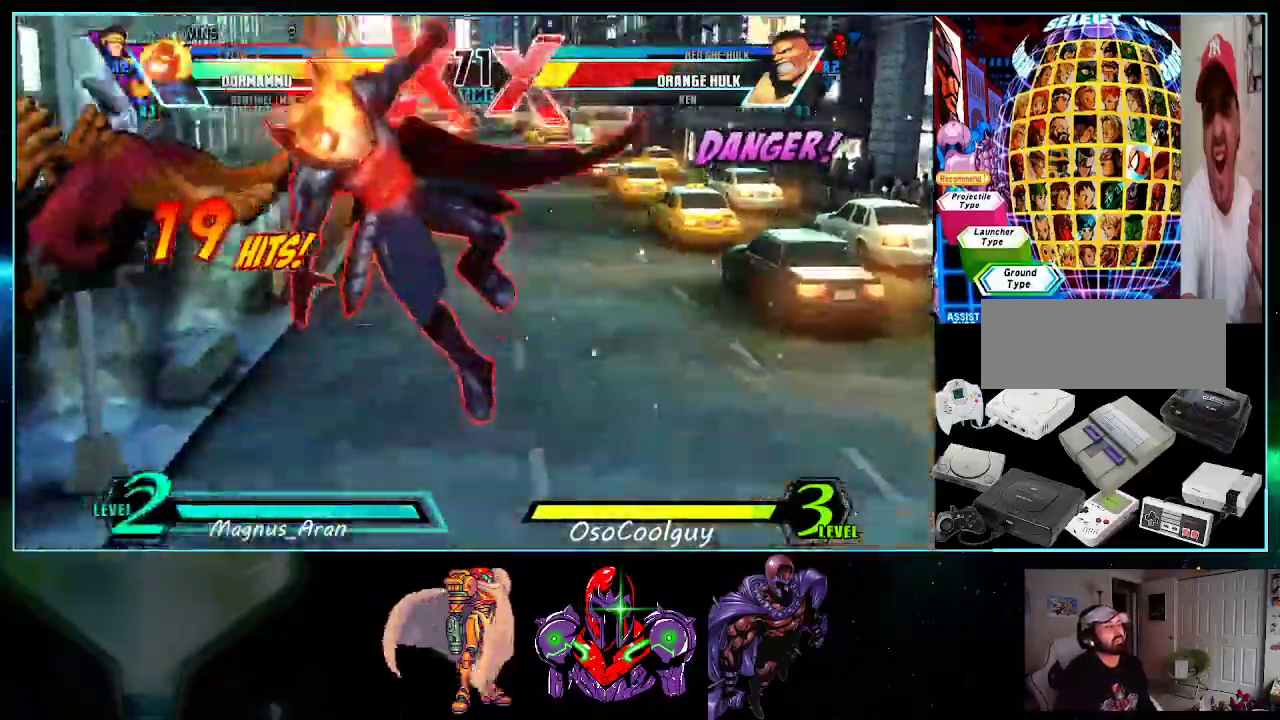
{"buttons": [], "events": [[83, "DPAD_LEFT", "down"], [167, "DPAD_DOWN", "down"], [167, "DPAD_LEFT", "up"], [233, "DPAD_LEFT", "down"], [267, "DPAD_DOWN", "up"], [333, "X", "down"], [367, "DPAD_LEFT", "up"], [367, "X", "up"]]}
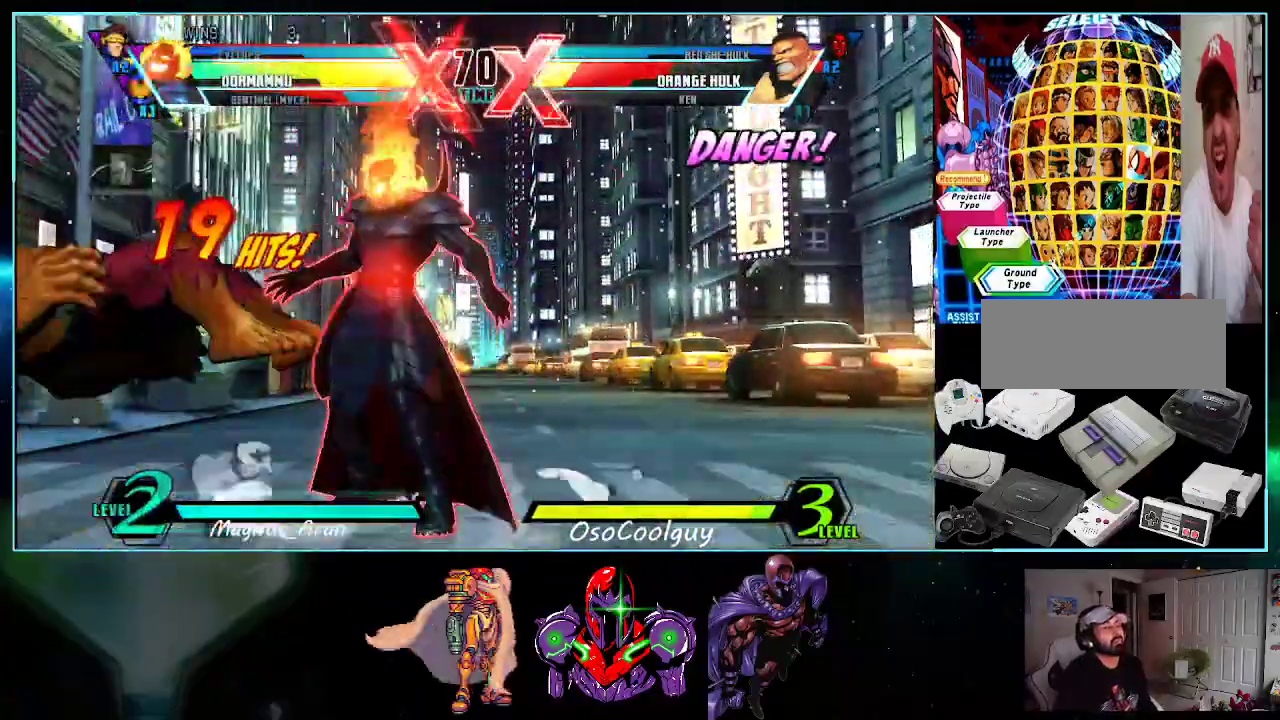
{"buttons": [], "events": [[17, "DPAD_RIGHT", "down"], [83, "DPAD_DOWN", "down"], [83, "DPAD_RIGHT", "up"], [117, "DPAD_LEFT", "down"], [150, "DPAD_DOWN", "up"], [233, "DPAD_LEFT", "up"], [233, "X", "down"], [233, "Y", "down"], [267, "X", "up"], [267, "Y", "up"]]}
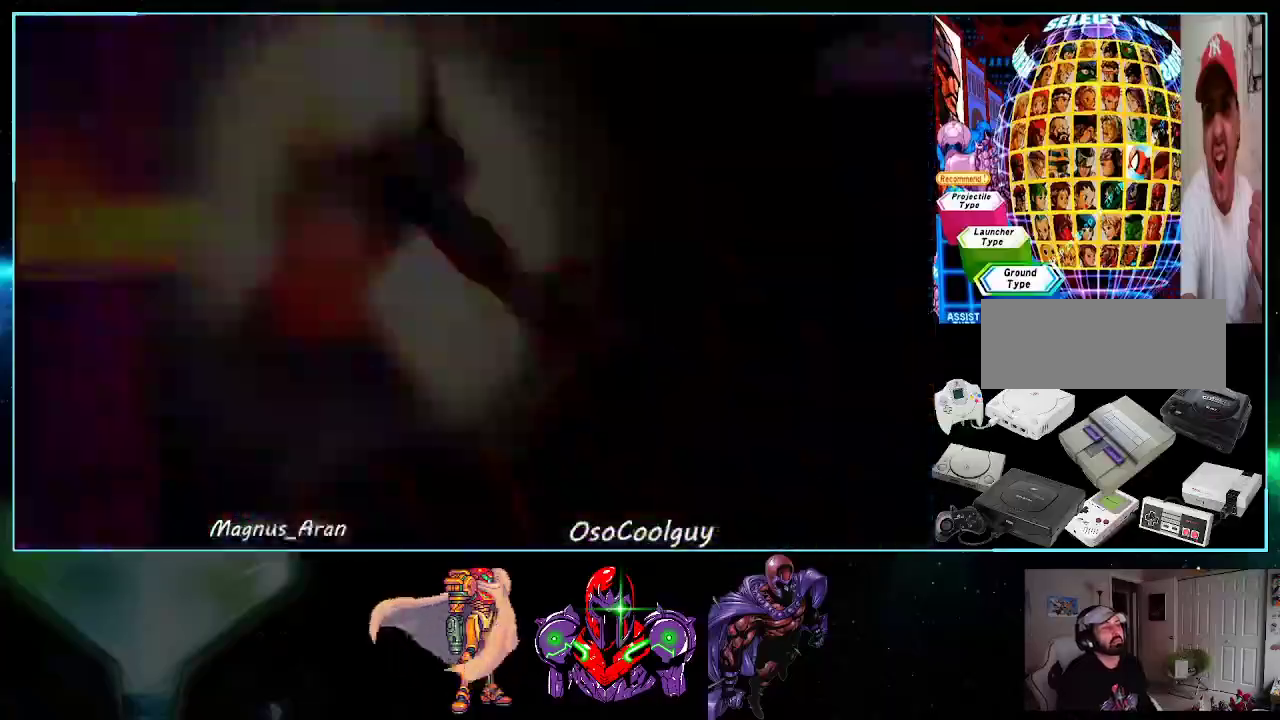
{"buttons": [], "events": []}
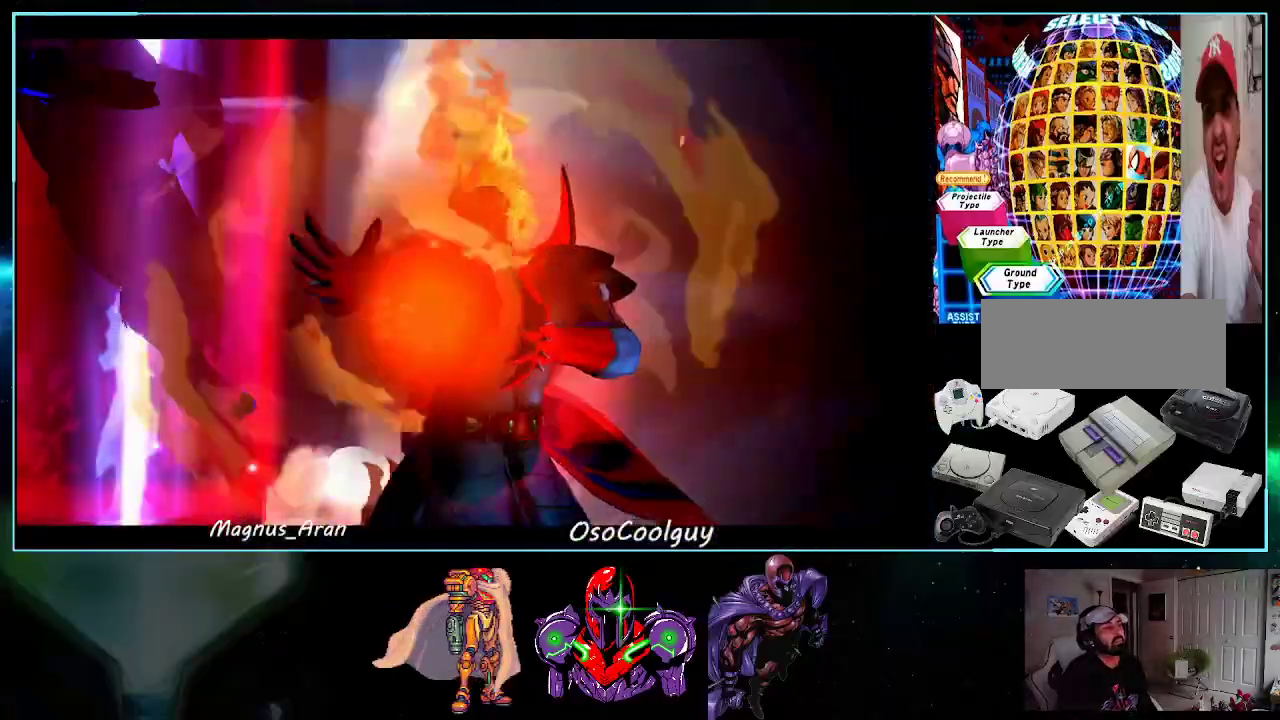
{"buttons": [], "events": []}
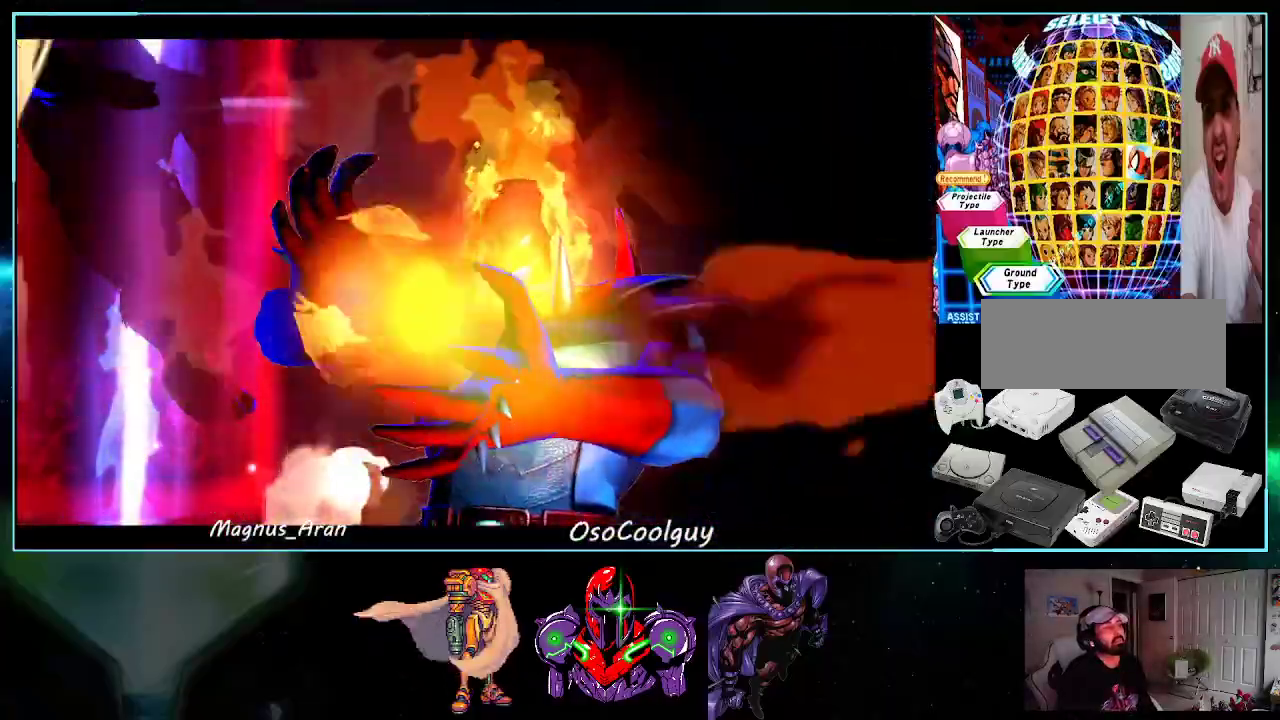
{"buttons": [], "events": [[400, "X", "down"], [417, "B", "down"], [417, "X", "up"], [417, "Y", "down"], [483, "B", "up"], [483, "Y", "up"]]}
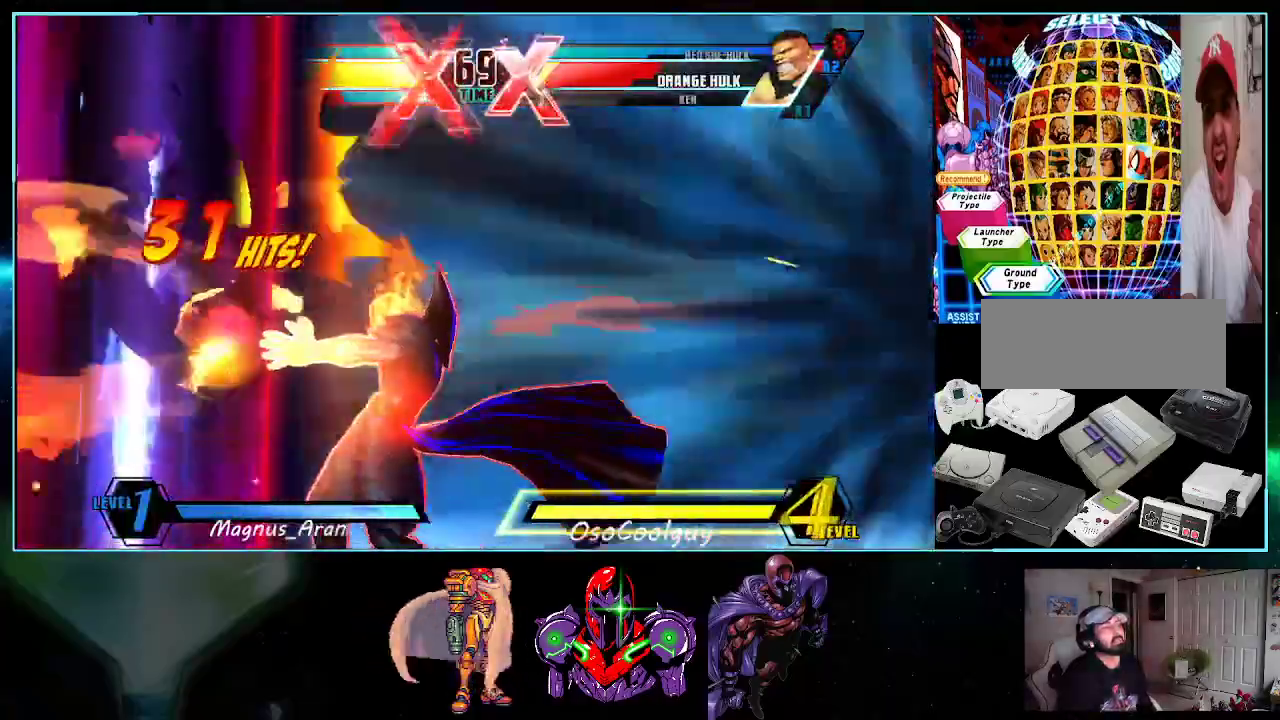
{"buttons": [], "events": [[17, "X", "down"], [50, "X", "up"], [83, "B", "down"], [83, "Y", "down"], [117, "B", "up"], [117, "Y", "up"], [150, "X", "down"], [200, "B", "down"], [200, "X", "up"], [200, "Y", "down"], [233, "B", "up"], [267, "X", "down"], [267, "Y", "up"], [333, "B", "down"], [333, "X", "up"], [333, "Y", "down"], [383, "B", "up"], [383, "X", "down"], [383, "Y", "up"], [450, "X", "up"]]}
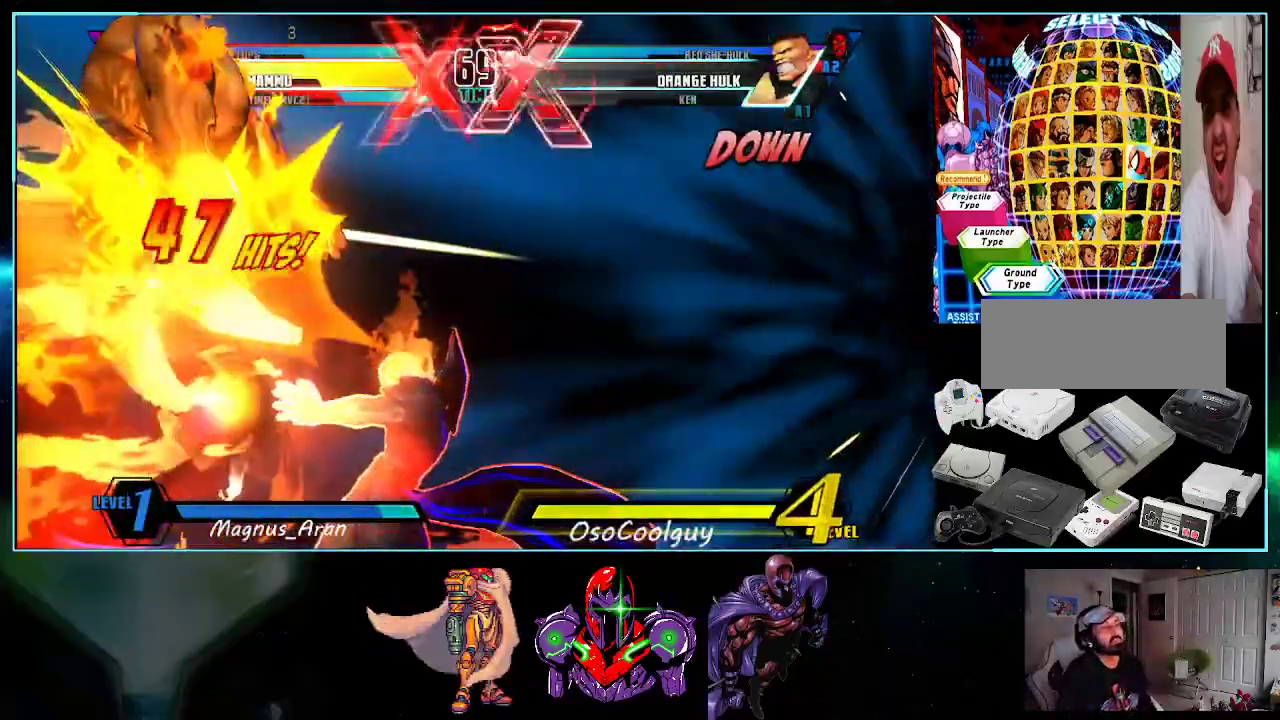
{"buttons": ["A", "X", "Y"], "events": [[167, "Y", "down"], [200, "A", "down"], [267, "X", "down"], [333, "Y", "up"], [383, "X", "up"], [383, "Y", "down"], [483, "X", "down"]]}
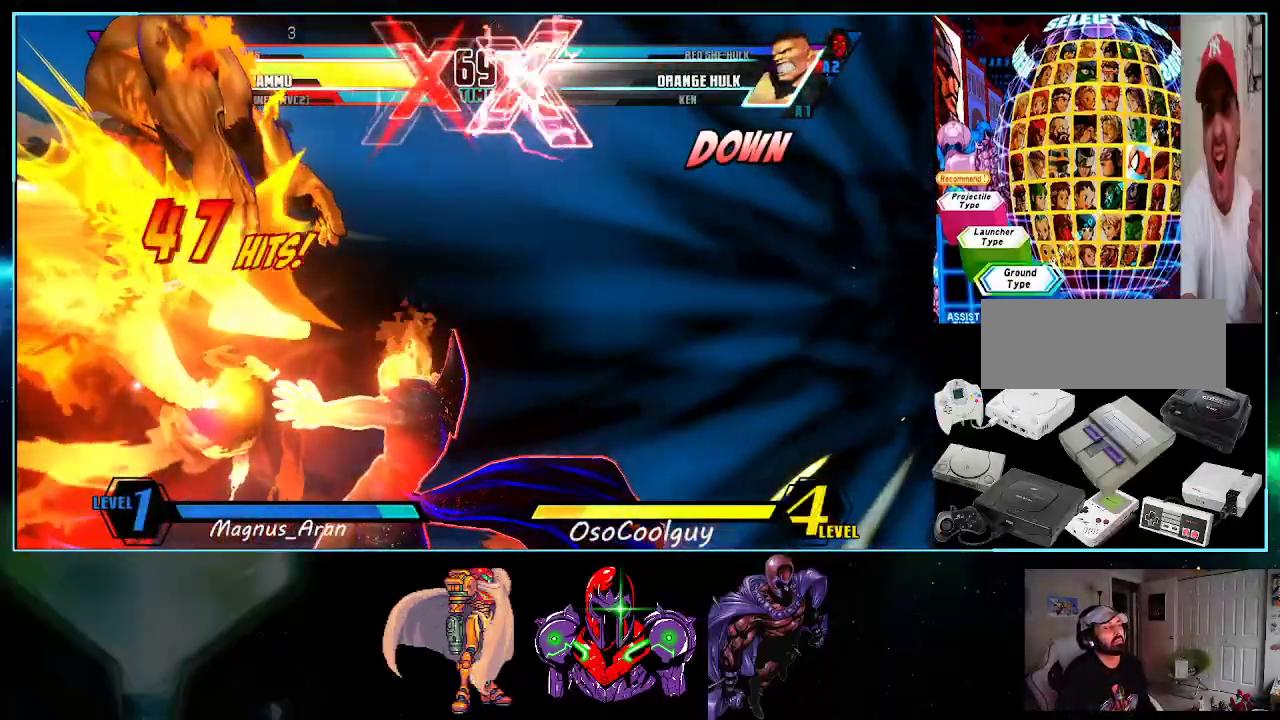
{"buttons": [], "events": [[17, "Y", "up"], [83, "X", "up"], [83, "Y", "down"], [167, "X", "down"], [233, "Y", "up"], [267, "Y", "down"], [300, "A", "up"], [300, "X", "up"], [333, "Y", "up"]]}
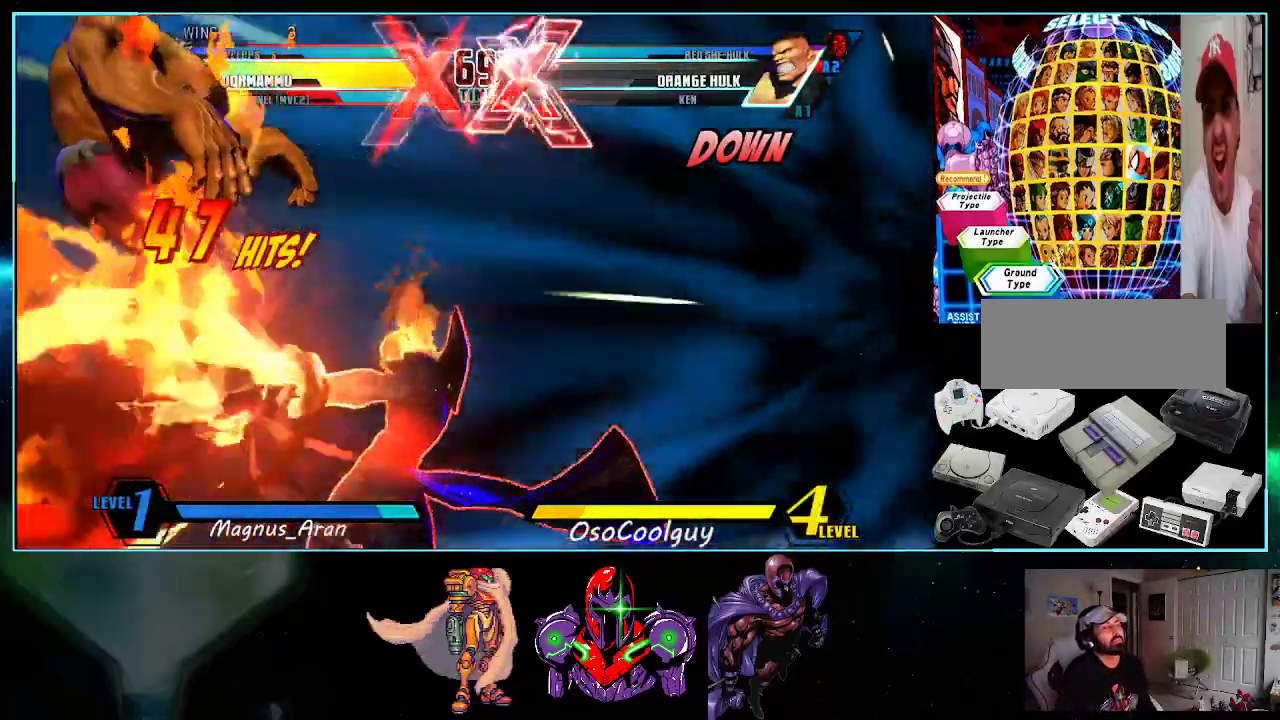
{"buttons": [], "events": []}
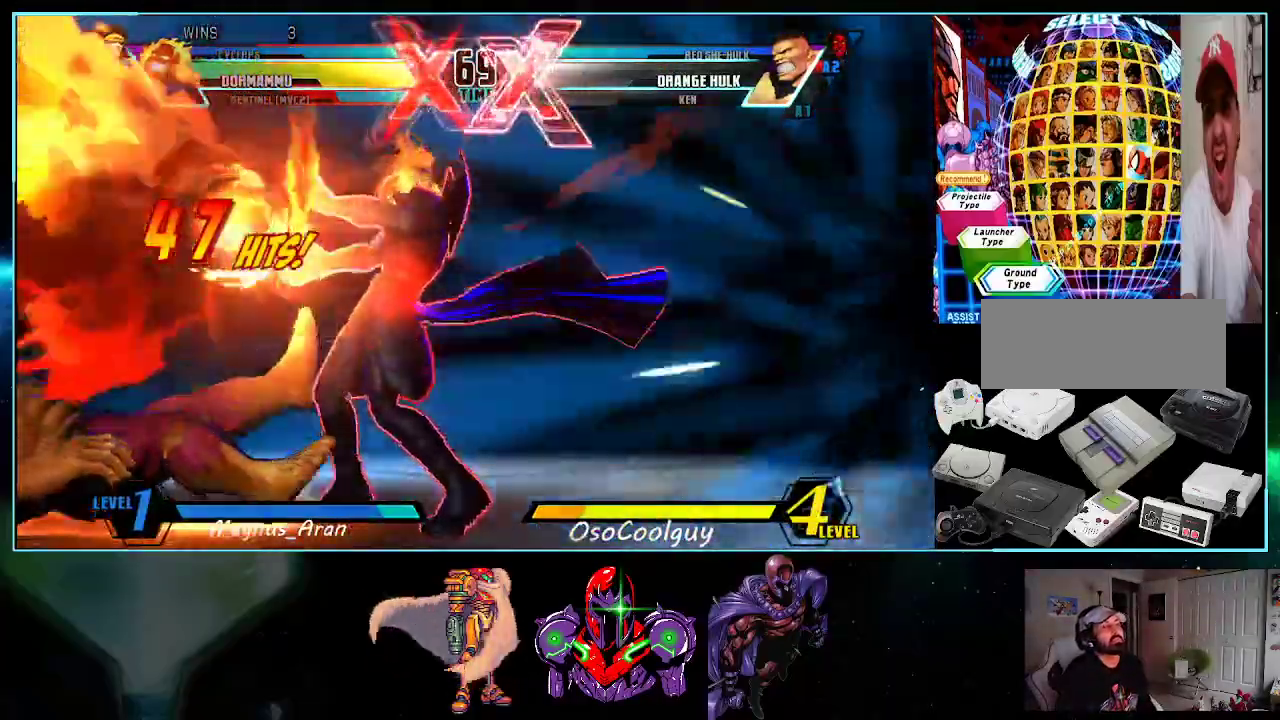
{"buttons": [], "events": [[83, "DPAD_LEFT", "down"], [117, "DPAD_DOWN", "down"], [150, "DPAD_LEFT", "up"], [167, "DPAD_RIGHT", "down"], [200, "DPAD_DOWN", "up"], [300, "DPAD_RIGHT", "up"], [300, "X", "down"], [300, "Y", "down"], [367, "X", "up"], [367, "Y", "up"]]}
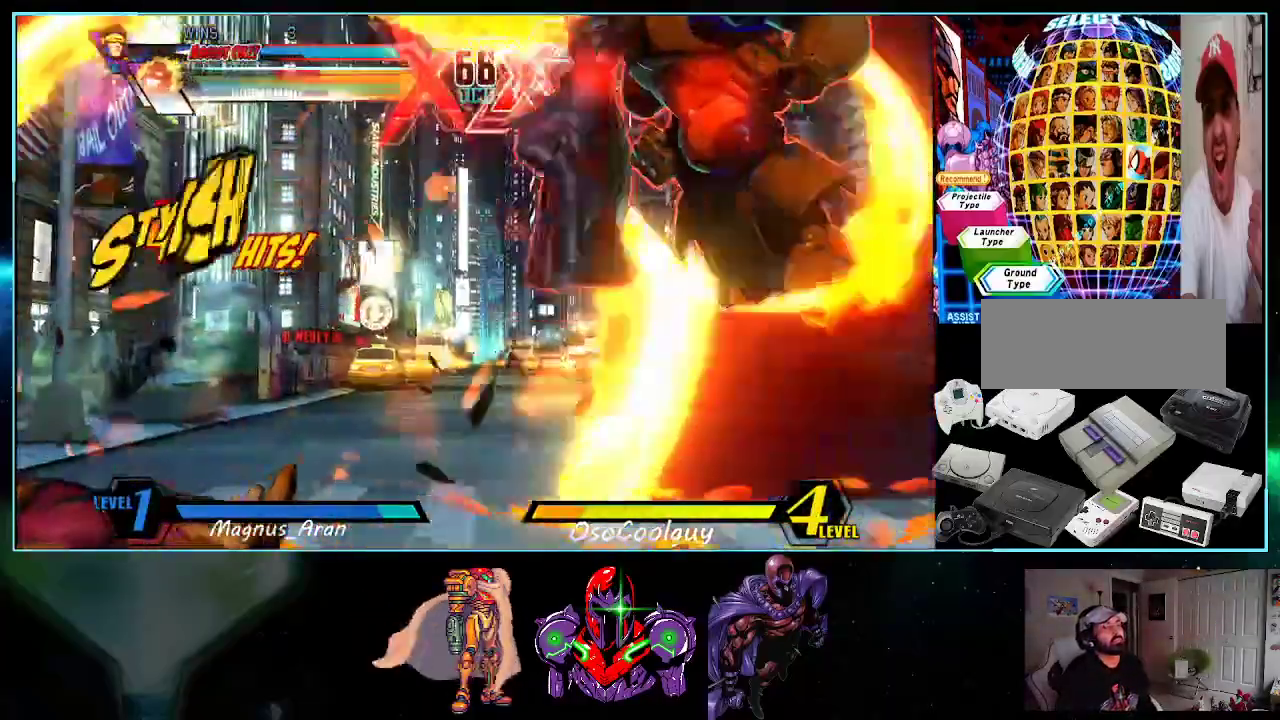
{"buttons": [], "events": []}
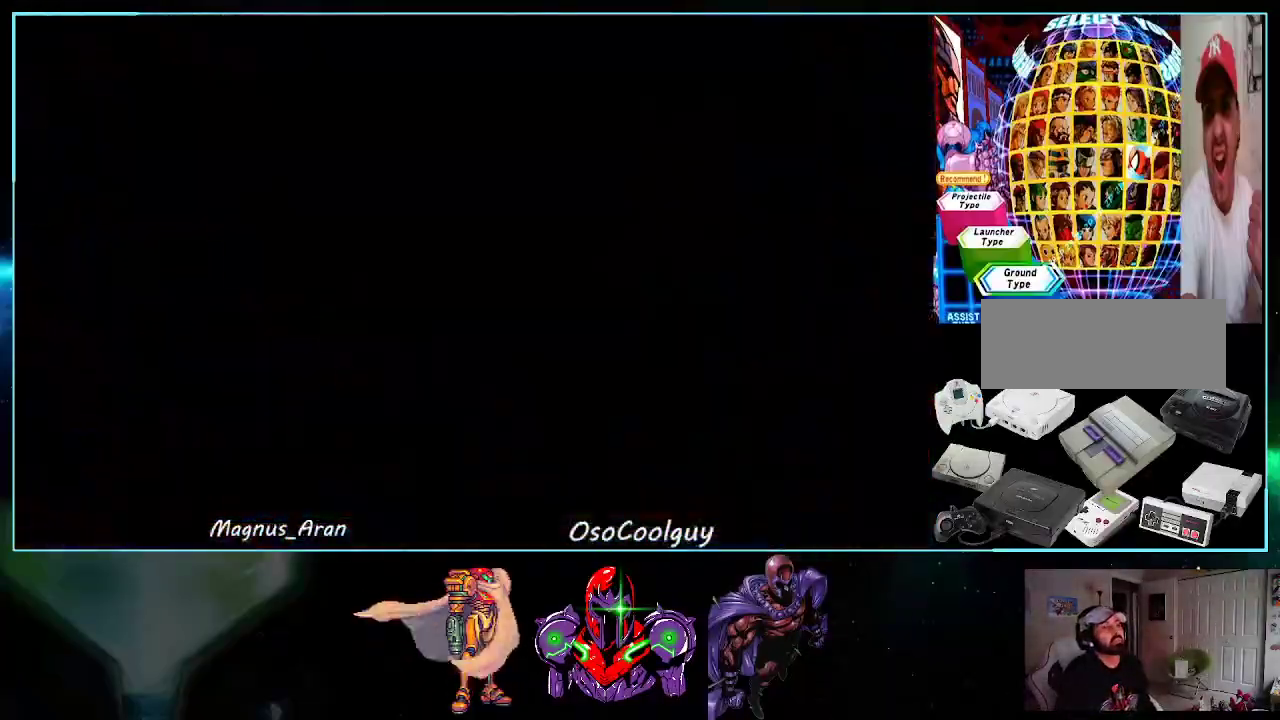
{"buttons": ["A", "X"], "events": [[233, "Y", "down"], [383, "A", "down"], [383, "X", "down"], [417, "Y", "up"]]}
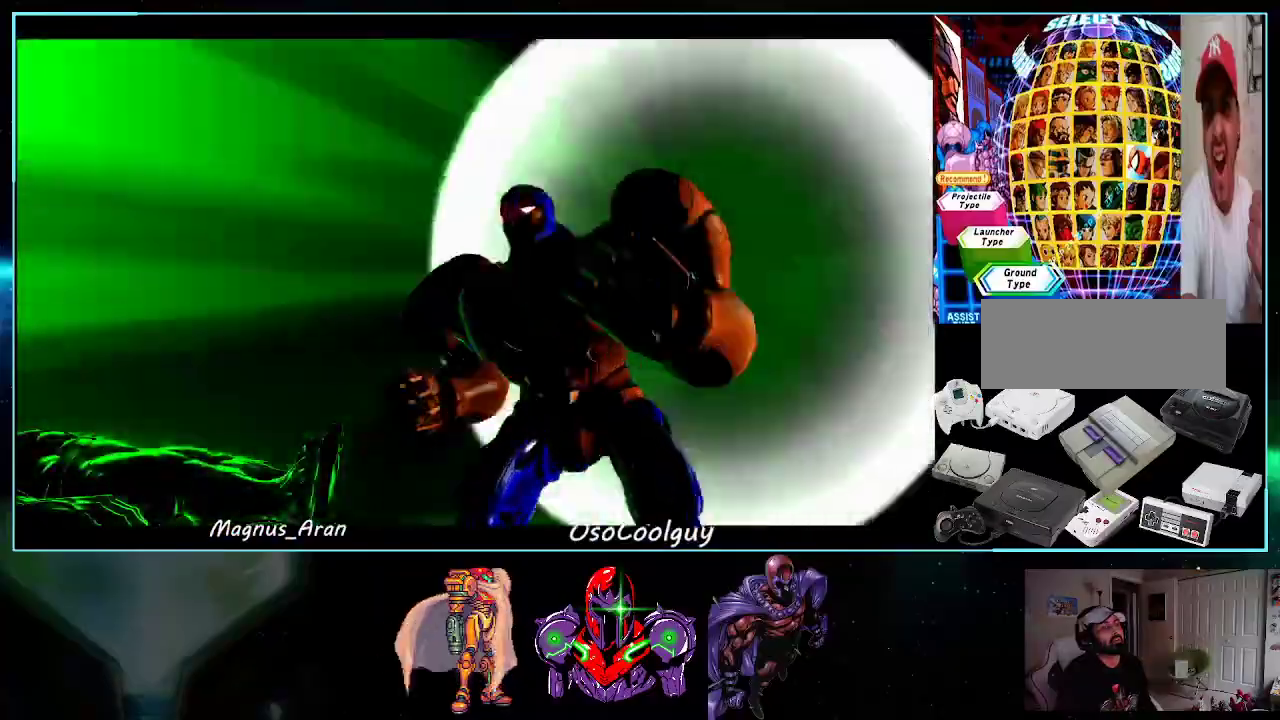
{"buttons": ["A", "X", "Y"], "events": [[17, "X", "up"], [17, "Y", "down"], [117, "X", "down"], [150, "Y", "up"], [200, "X", "up"], [200, "Y", "down"], [300, "X", "down"], [333, "Y", "up"], [417, "X", "up"], [417, "Y", "down"], [483, "X", "down"]]}
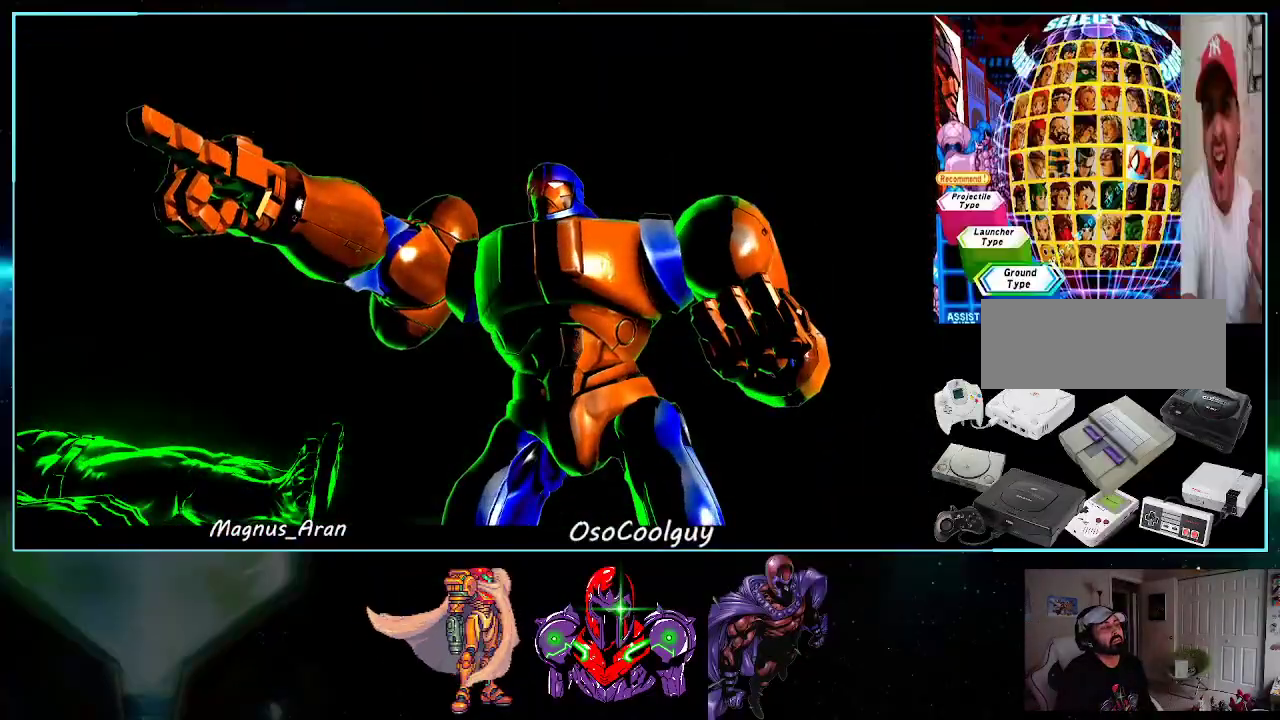
{"buttons": ["X", "DPAD_RIGHT"], "events": [[50, "Y", "up"], [117, "X", "up"], [117, "Y", "down"], [200, "X", "down"], [233, "Y", "up"], [300, "X", "up"], [300, "Y", "down"], [383, "X", "down"], [417, "Y", "up"], [450, "DPAD_RIGHT", "down"], [483, "A", "up"]]}
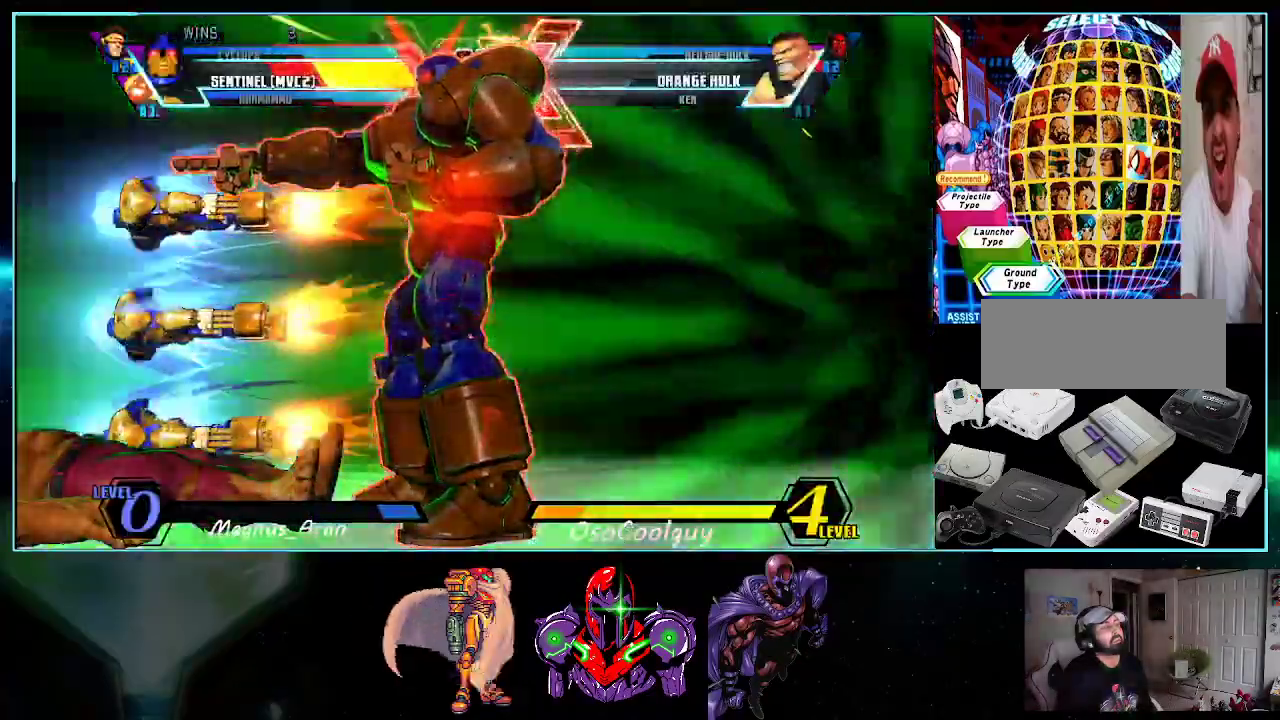
{"buttons": ["DPAD_RIGHT"], "events": [[17, "X", "up"], [17, "Y", "down"], [117, "X", "down"], [150, "X", "up"], [150, "Y", "up"]]}